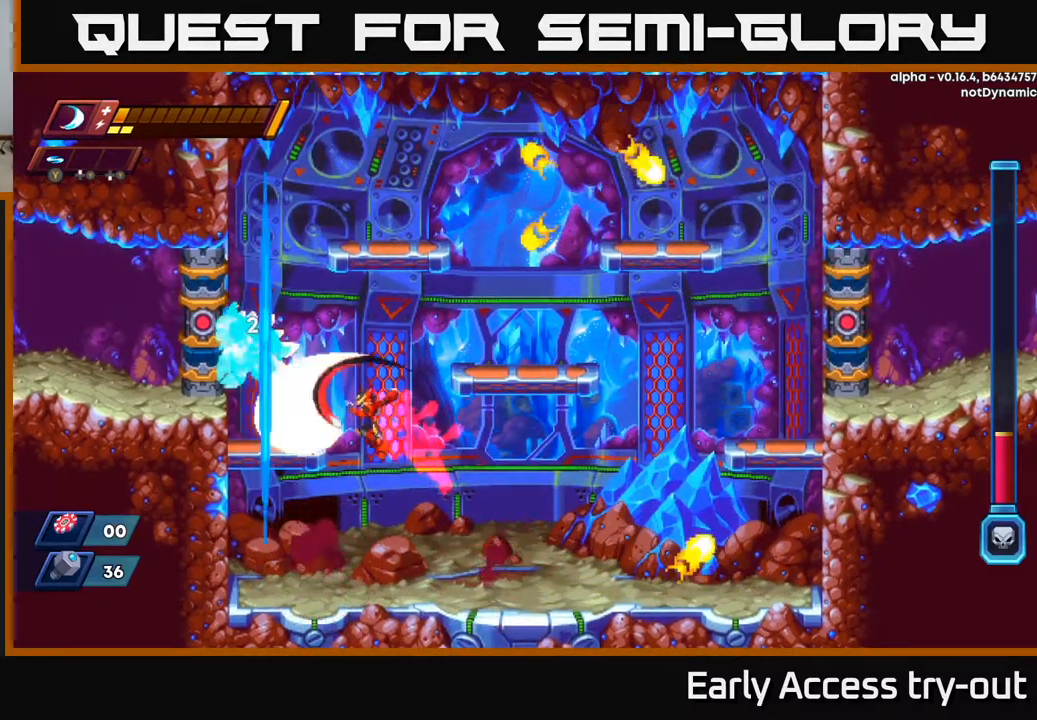
Gameplay with a controller (Xbox layout); each line is a JSON object with the inputs held at the frame after it. "events" lists button and stick changes between this image and that frame as [ms after this image, input, new state], when the widget could be followed in between.
{"buttons": ["A"], "left_stick": "center", "right_stick": "center", "events": [[17, "R2", "up"], [50, "A", "up"], [134, "DPAD_LEFT", "up"], [167, "X", "up"], [450, "A", "down"]]}
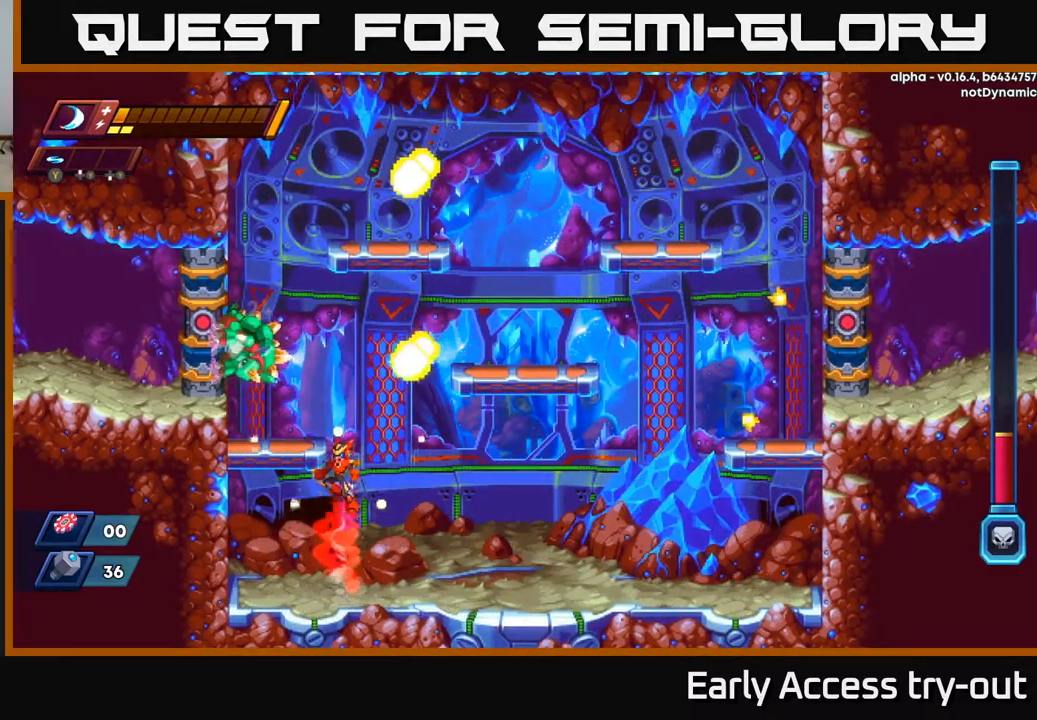
{"buttons": [], "left_stick": "center", "right_stick": "center", "events": [[117, "A", "up"], [117, "X", "down"], [134, "DPAD_LEFT", "down"], [184, "X", "up"], [350, "DPAD_LEFT", "up"]]}
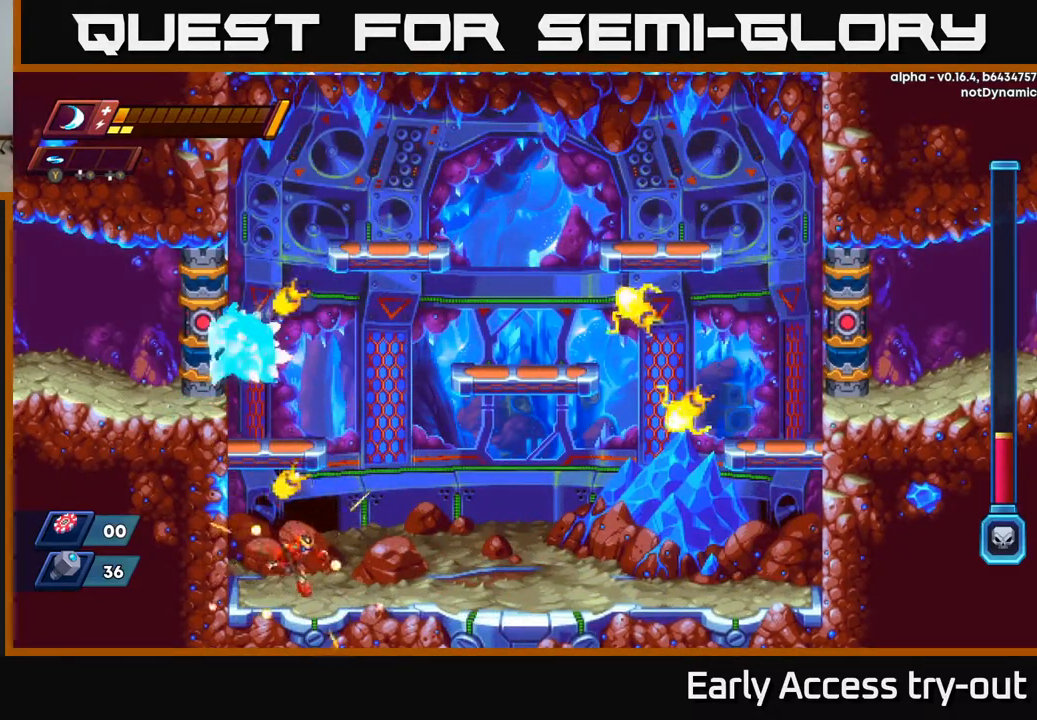
{"buttons": [], "left_stick": "center", "right_stick": "center", "events": [[17, "DPAD_RIGHT", "down"], [84, "R2", "down"], [251, "R2", "up"], [434, "DPAD_RIGHT", "up"]]}
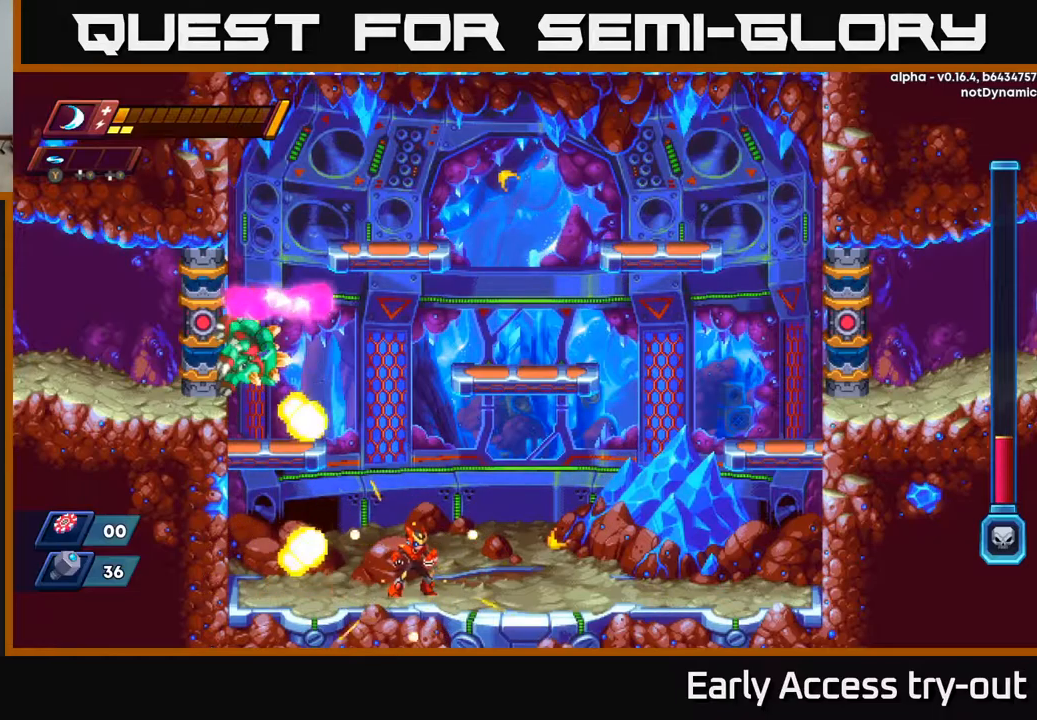
{"buttons": ["DPAD_RIGHT"], "left_stick": "center", "right_stick": "center", "events": [[117, "DPAD_RIGHT", "down"], [167, "DPAD_RIGHT", "up"], [484, "DPAD_RIGHT", "down"]]}
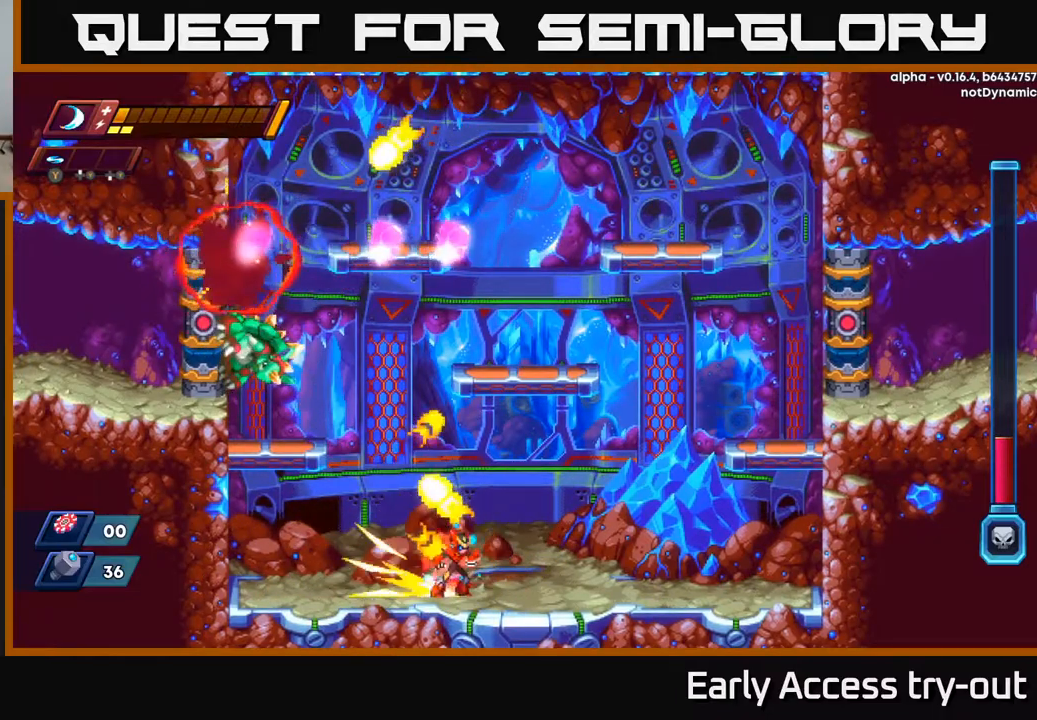
{"buttons": ["R2", "DPAD_RIGHT"], "left_stick": "center", "right_stick": "center", "events": [[34, "R2", "down"], [184, "R2", "up"], [317, "R2", "down"]]}
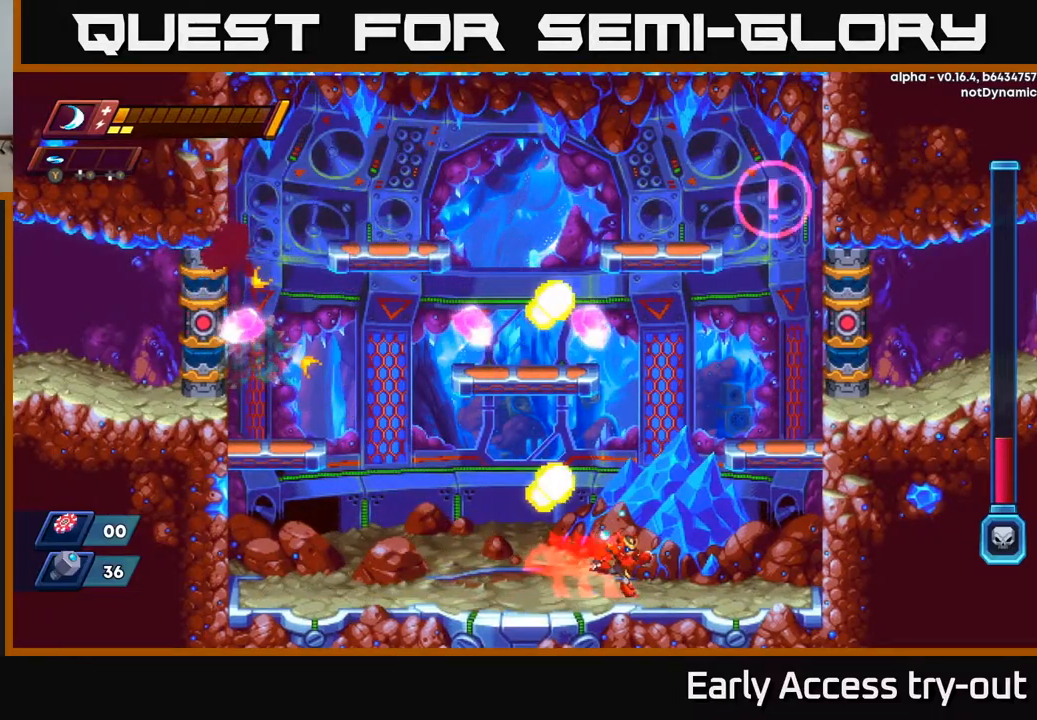
{"buttons": ["DPAD_RIGHT"], "left_stick": "center", "right_stick": "center", "events": [[17, "R2", "up"], [167, "DPAD_RIGHT", "up"], [234, "DPAD_LEFT", "down"], [317, "DPAD_LEFT", "up"], [450, "DPAD_RIGHT", "down"]]}
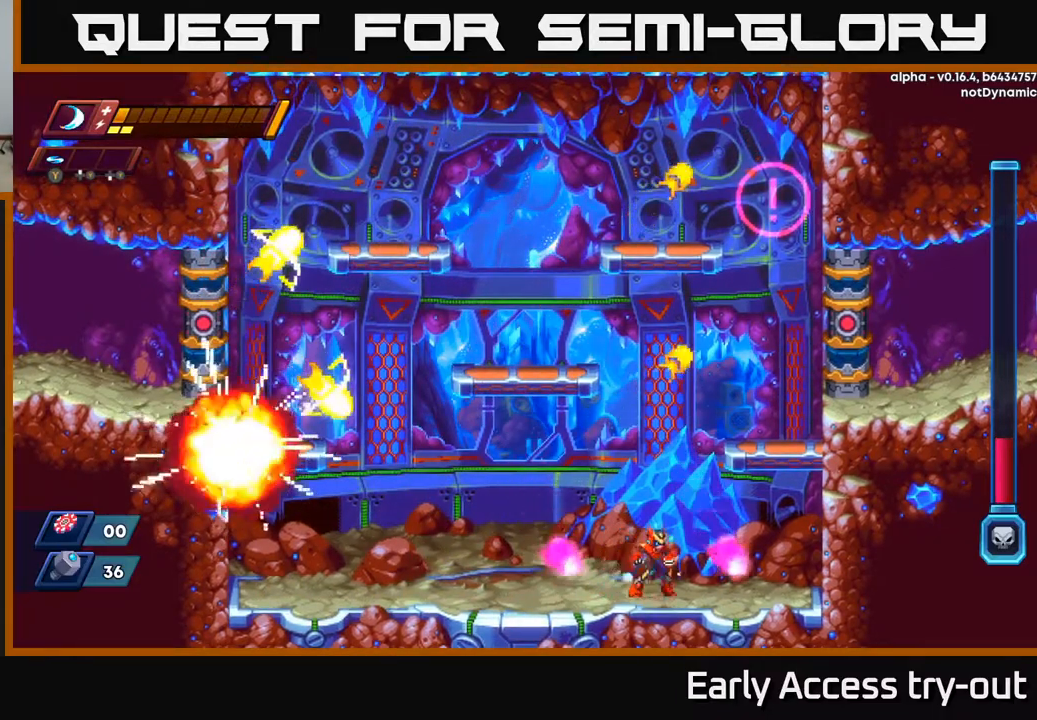
{"buttons": [], "left_stick": "center", "right_stick": "center", "events": [[67, "DPAD_RIGHT", "up"]]}
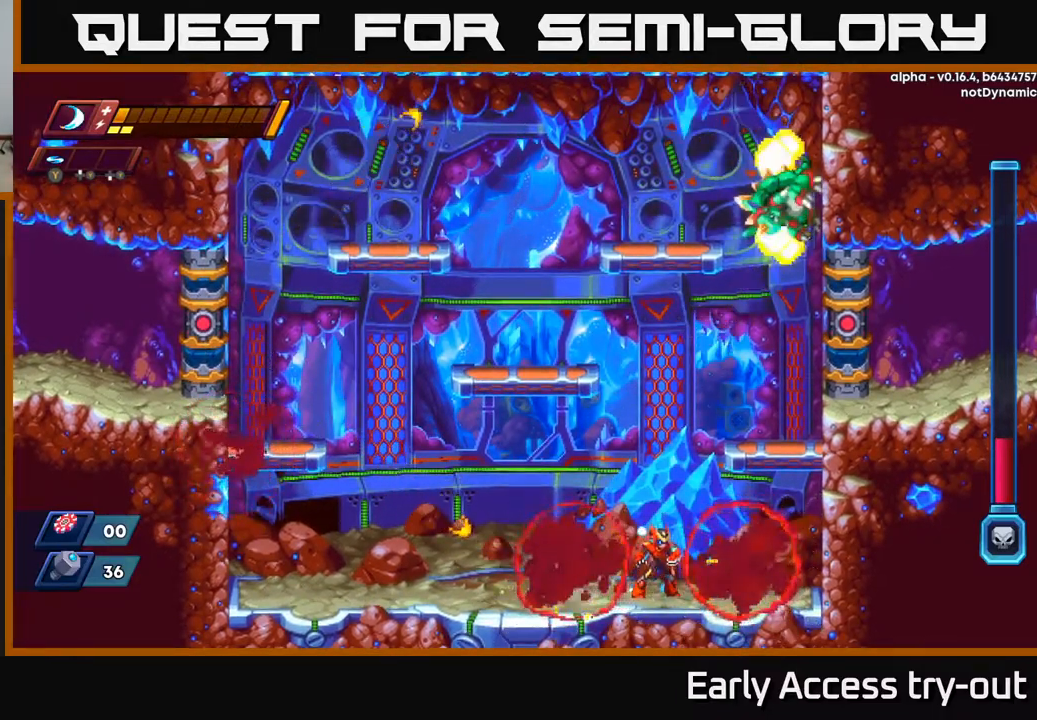
{"buttons": [], "left_stick": "center", "right_stick": "center", "events": [[284, "DPAD_RIGHT", "down"], [384, "DPAD_RIGHT", "up"]]}
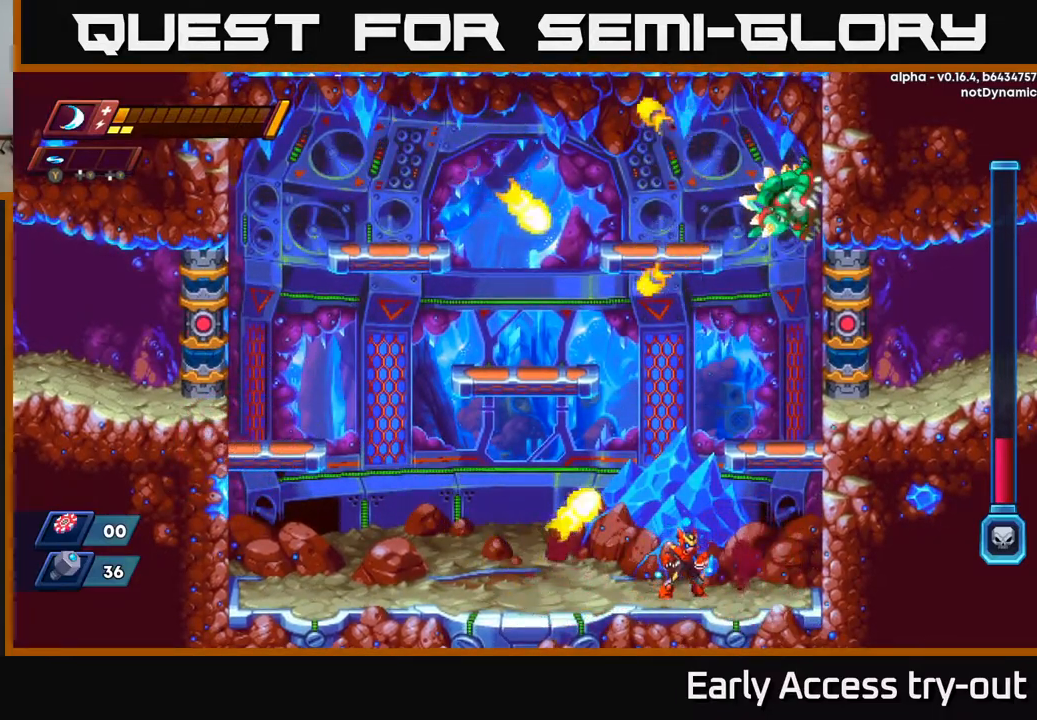
{"buttons": ["DPAD_LEFT"], "left_stick": "center", "right_stick": "center", "events": [[100, "DPAD_LEFT", "down"], [184, "R2", "down"], [334, "R2", "up"]]}
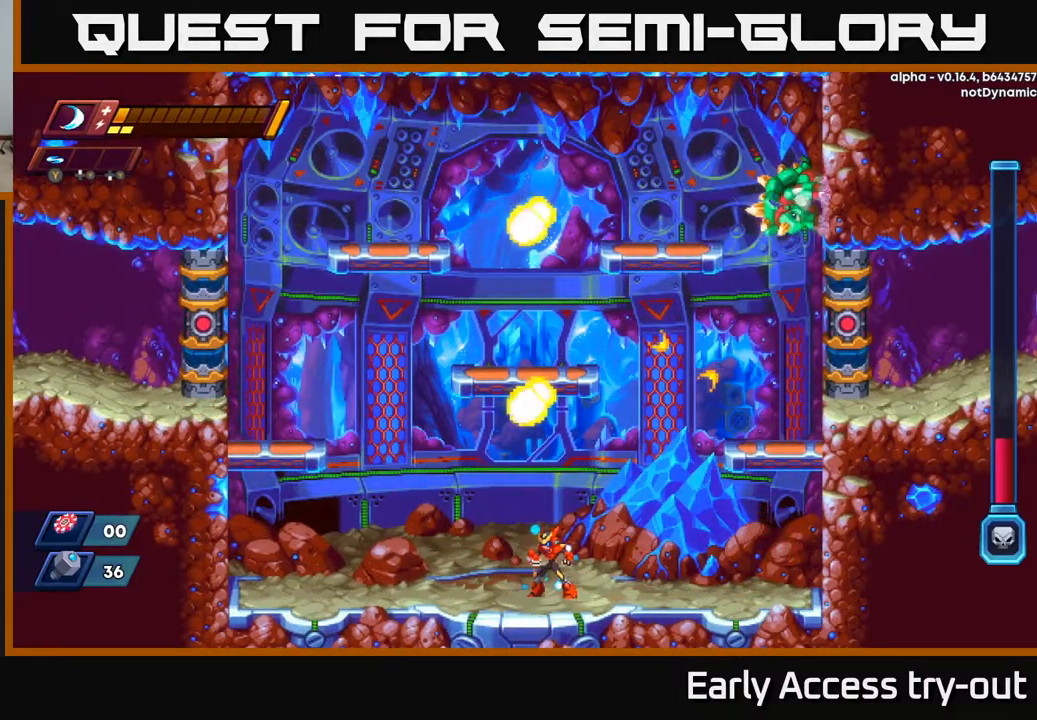
{"buttons": [], "left_stick": "center", "right_stick": "center", "events": [[67, "DPAD_LEFT", "up"]]}
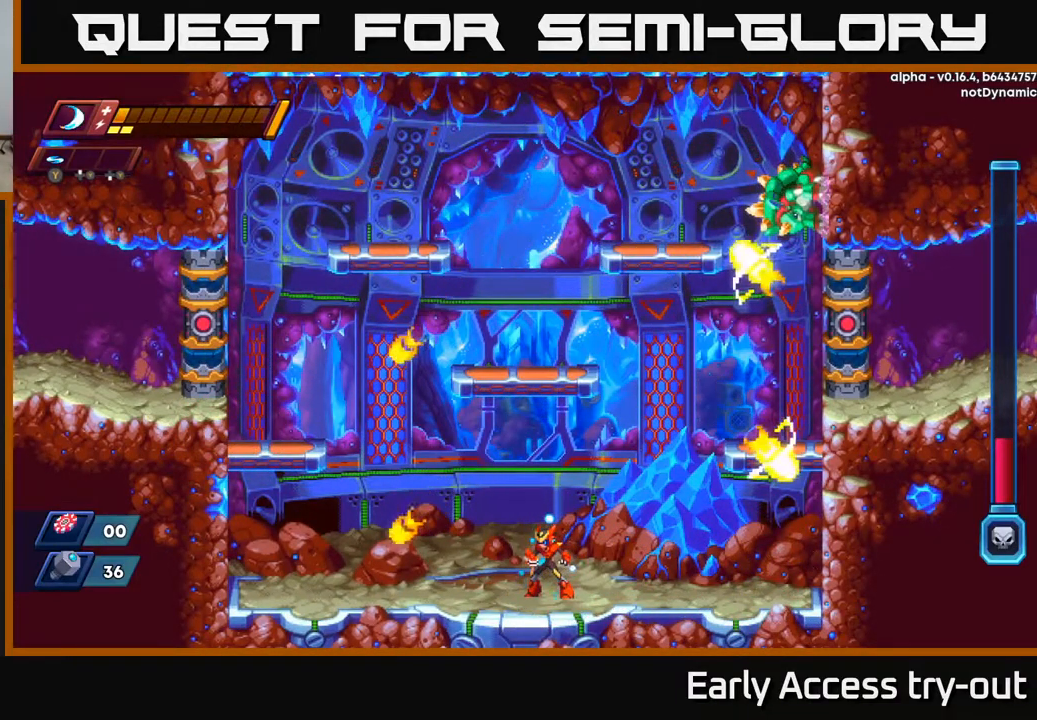
{"buttons": [], "left_stick": "center", "right_stick": "center", "events": []}
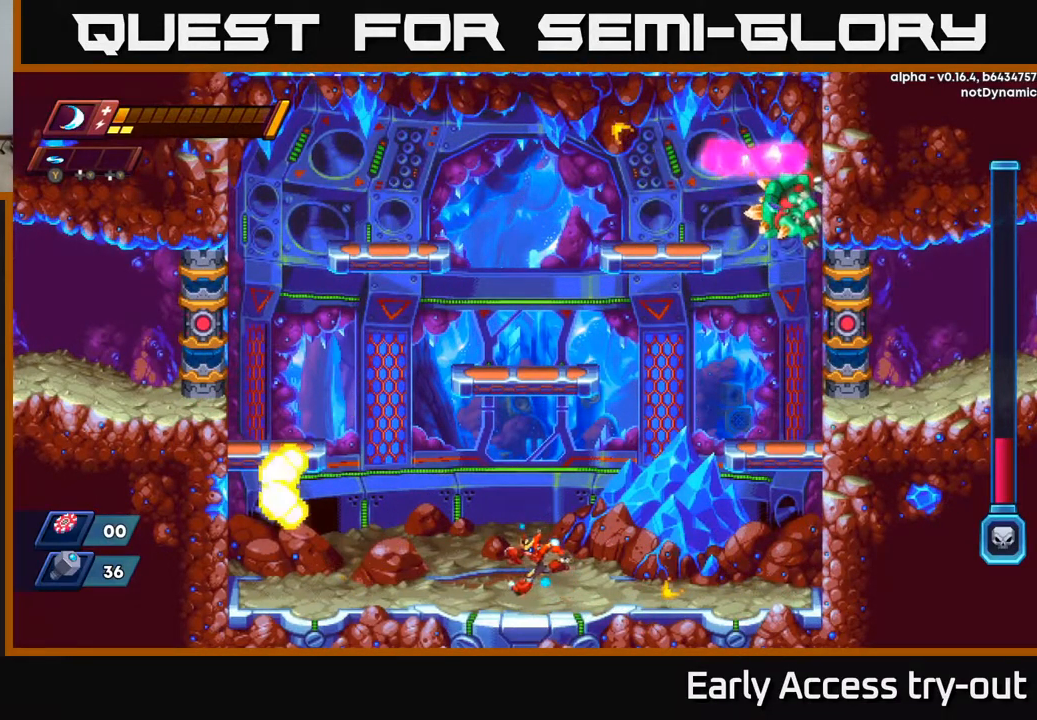
{"buttons": ["DPAD_RIGHT"], "left_stick": "center", "right_stick": "center", "events": [[17, "DPAD_LEFT", "down"], [184, "DPAD_LEFT", "up"], [400, "DPAD_RIGHT", "down"]]}
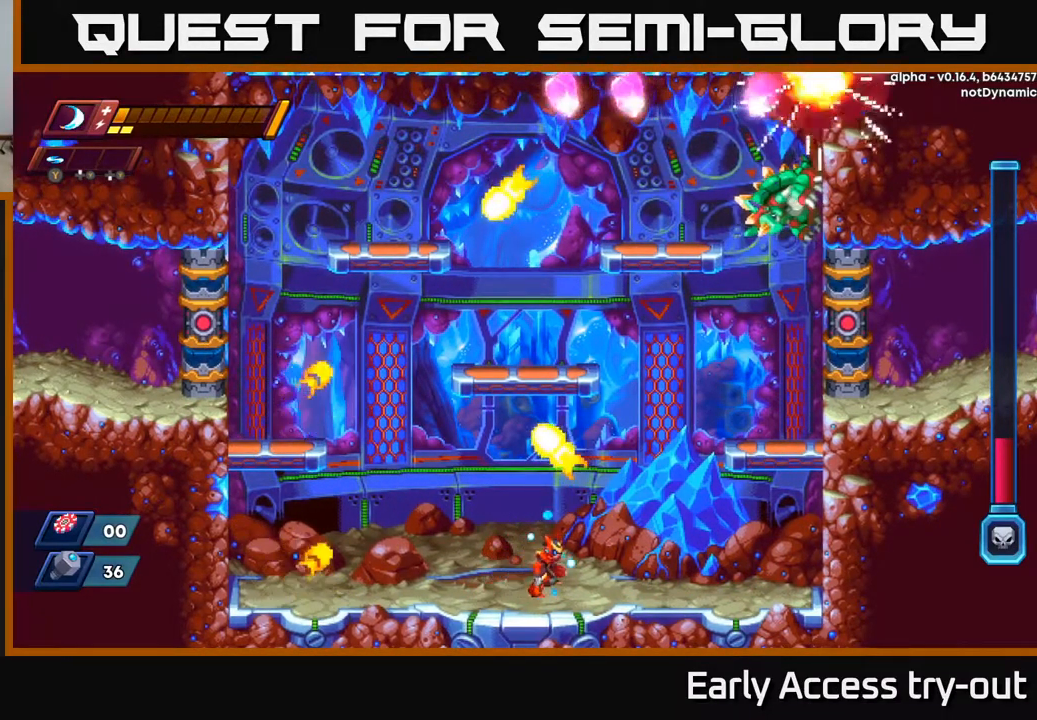
{"buttons": [], "left_stick": "center", "right_stick": "center", "events": [[250, "DPAD_RIGHT", "up"]]}
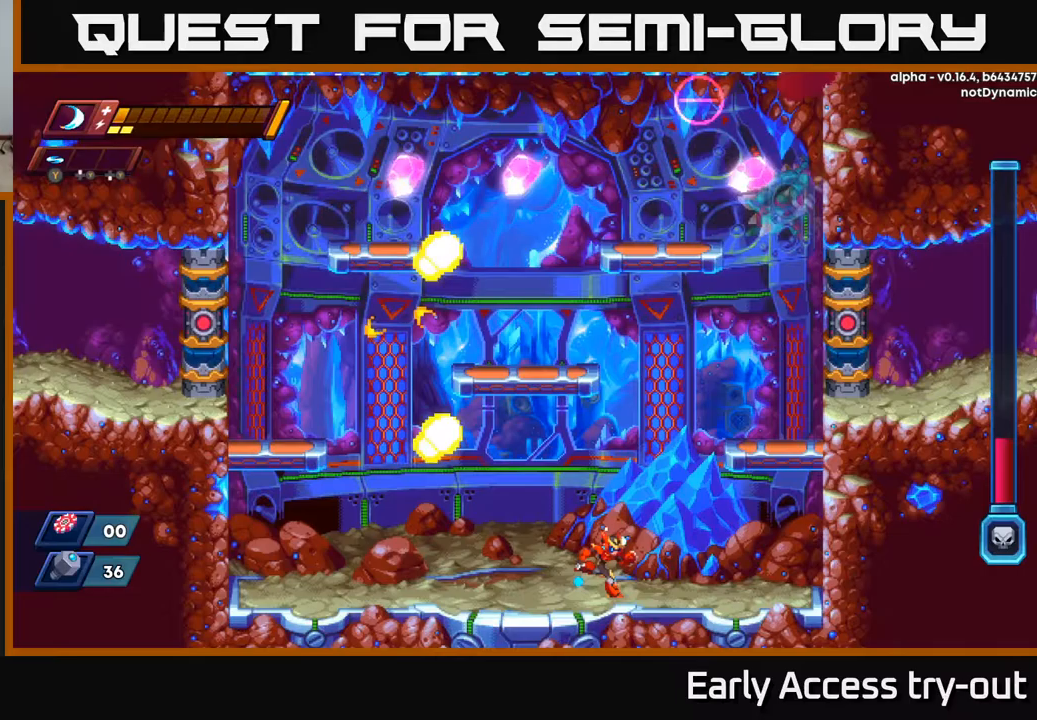
{"buttons": ["DPAD_LEFT"], "left_stick": "center", "right_stick": "center", "events": [[17, "DPAD_RIGHT", "down"], [83, "DPAD_RIGHT", "up"], [350, "DPAD_LEFT", "down"]]}
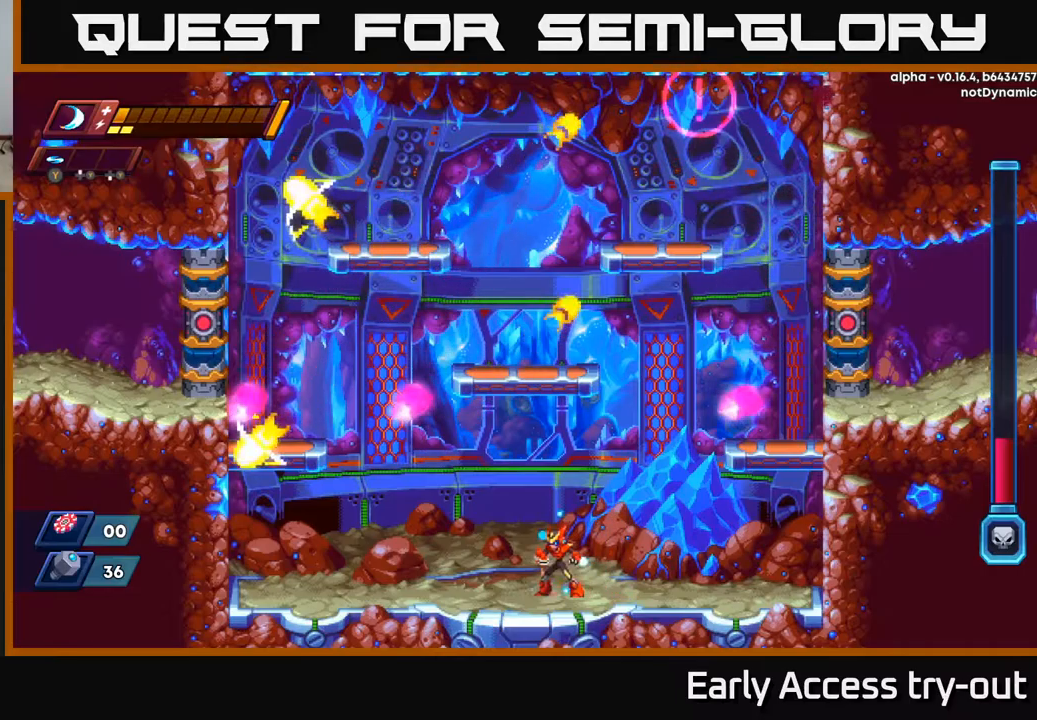
{"buttons": [], "left_stick": "center", "right_stick": "center", "events": [[67, "DPAD_LEFT", "up"]]}
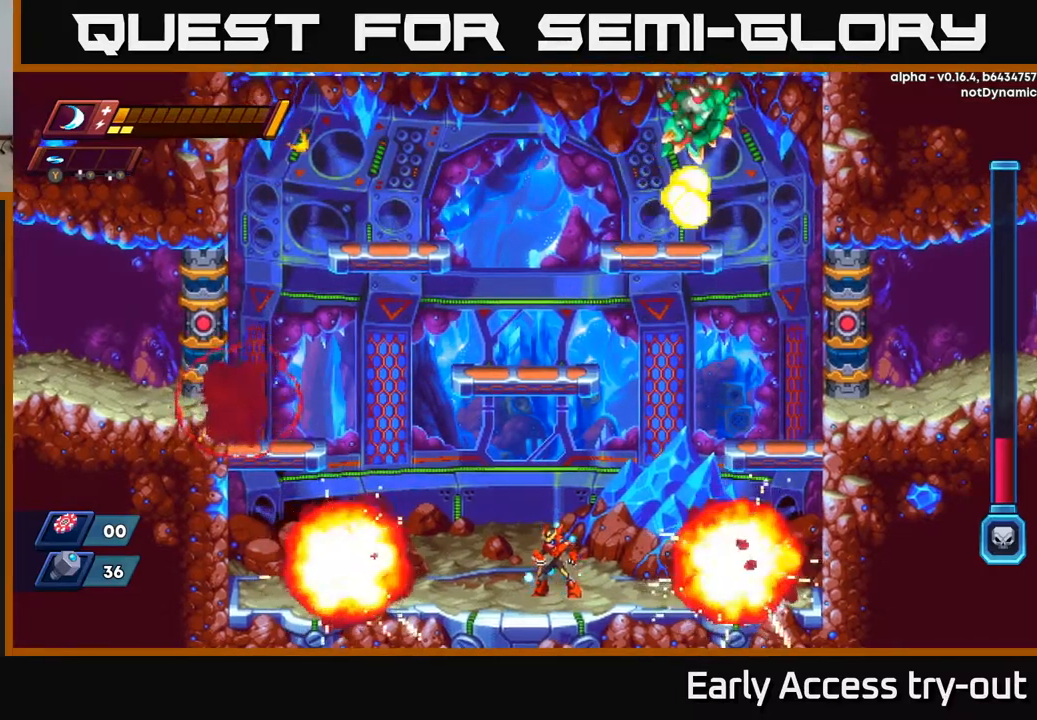
{"buttons": [], "left_stick": "center", "right_stick": "center", "events": [[100, "DPAD_RIGHT", "down"], [183, "DPAD_RIGHT", "up"]]}
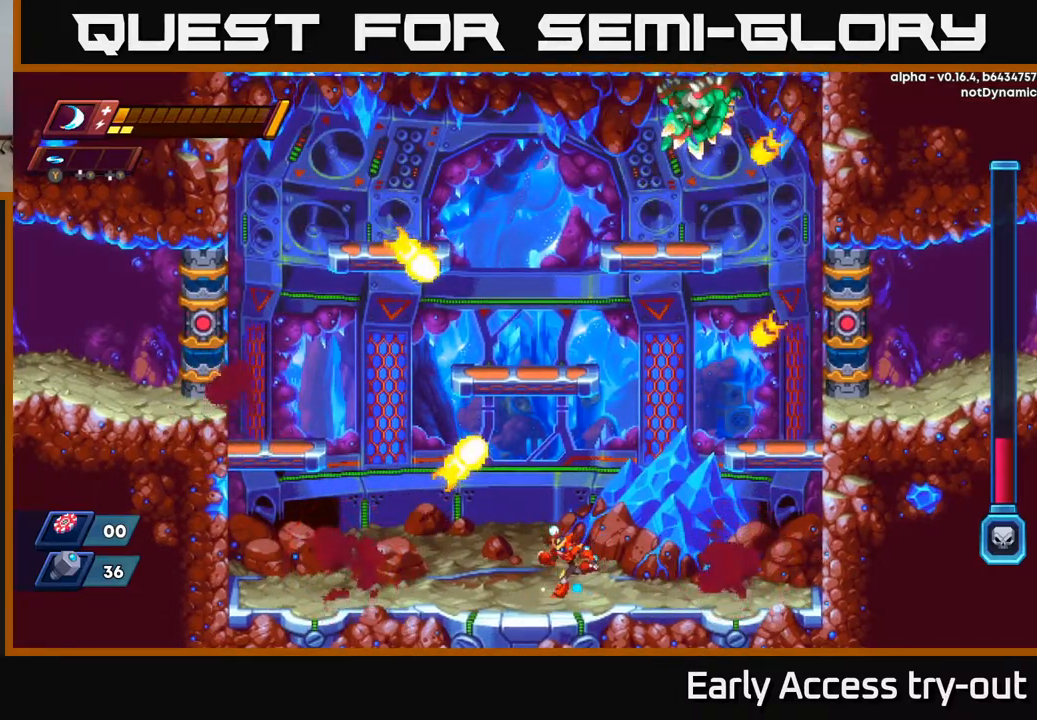
{"buttons": ["DPAD_LEFT"], "left_stick": "center", "right_stick": "center", "events": [[17, "DPAD_LEFT", "down"]]}
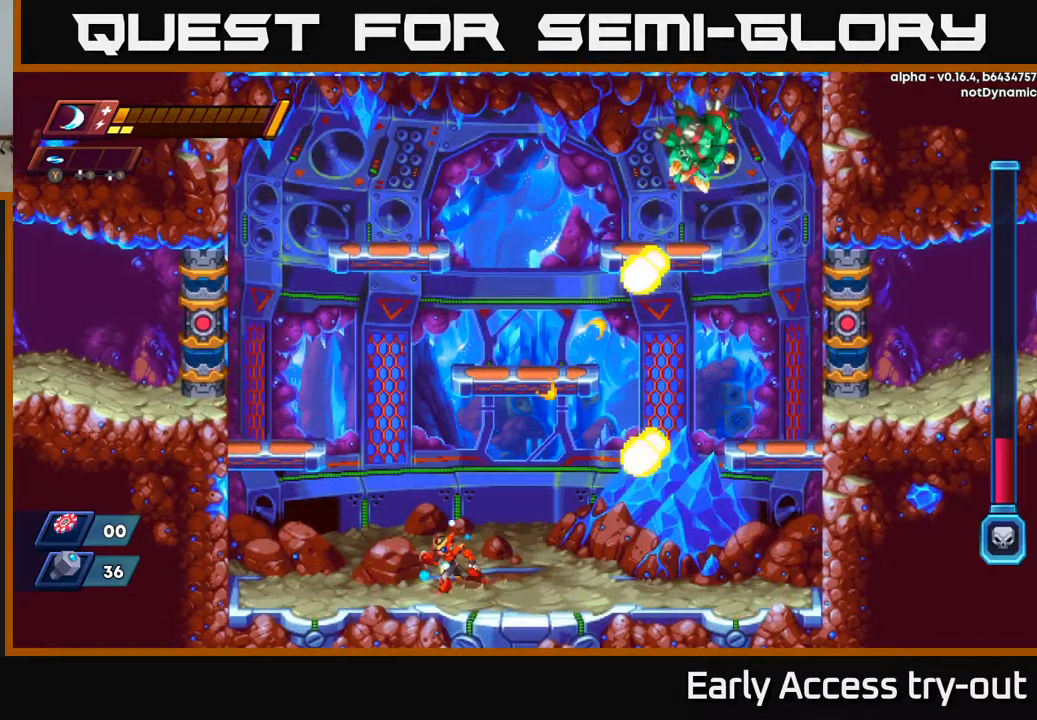
{"buttons": ["A", "R2", "DPAD_RIGHT"], "left_stick": "center", "right_stick": "center", "events": [[333, "DPAD_LEFT", "up"], [400, "DPAD_RIGHT", "down"], [433, "R2", "down"], [467, "A", "down"]]}
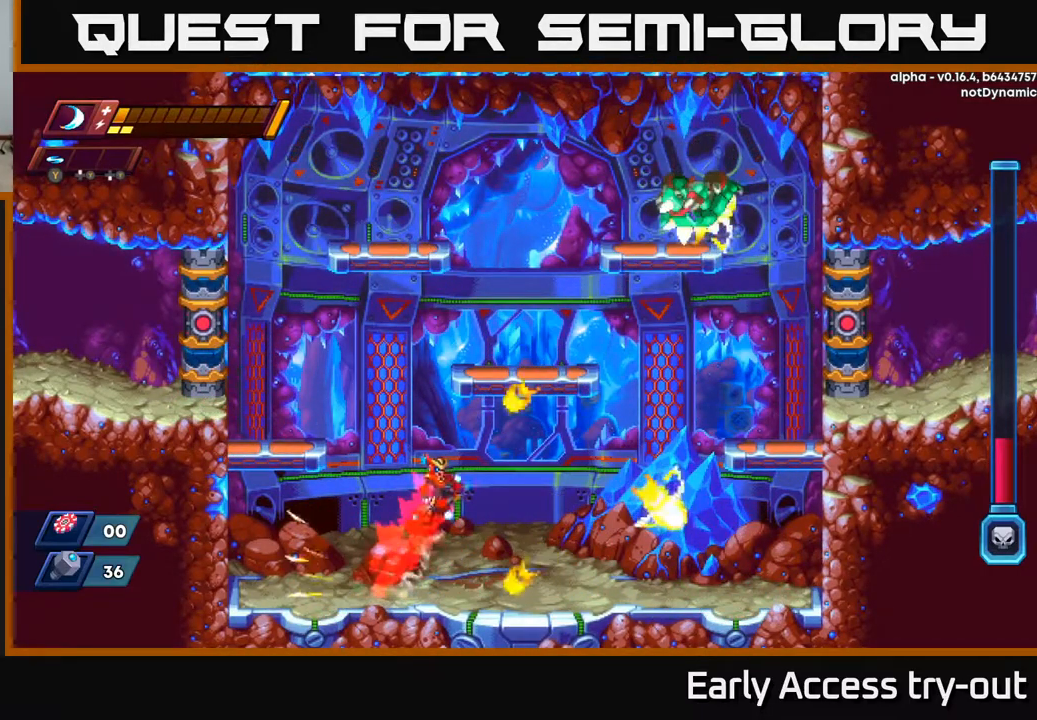
{"buttons": [], "left_stick": "center", "right_stick": "center", "events": [[67, "R2", "up"], [83, "A", "up"], [483, "DPAD_RIGHT", "up"]]}
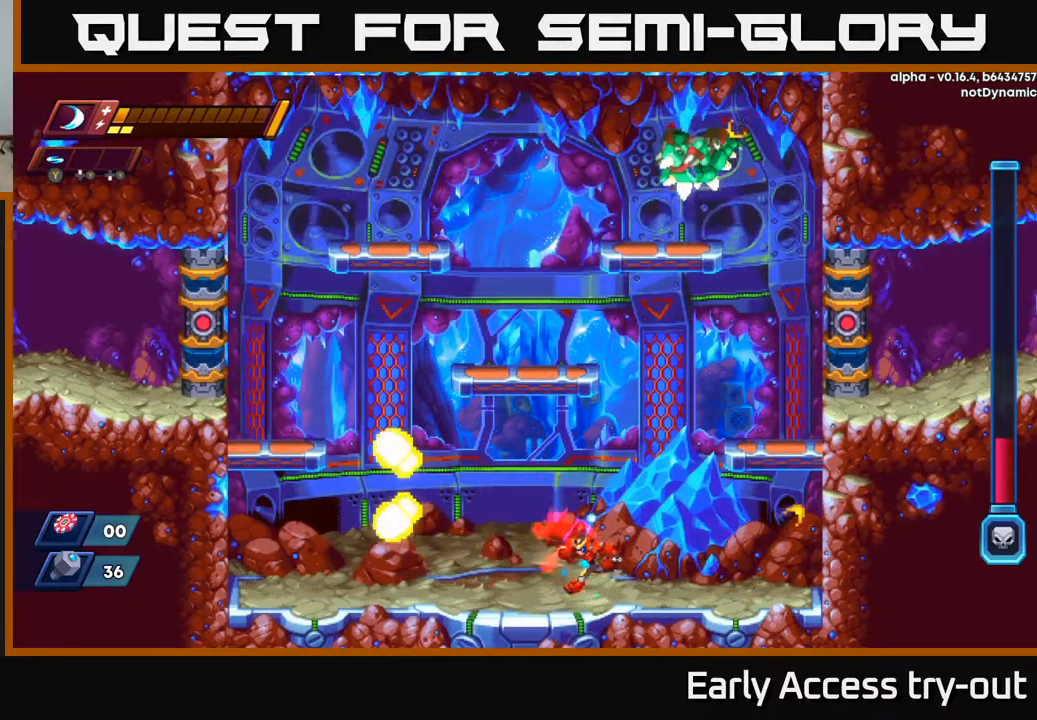
{"buttons": [], "left_stick": "center", "right_stick": "center", "events": [[33, "DPAD_LEFT", "down"], [317, "DPAD_LEFT", "up"]]}
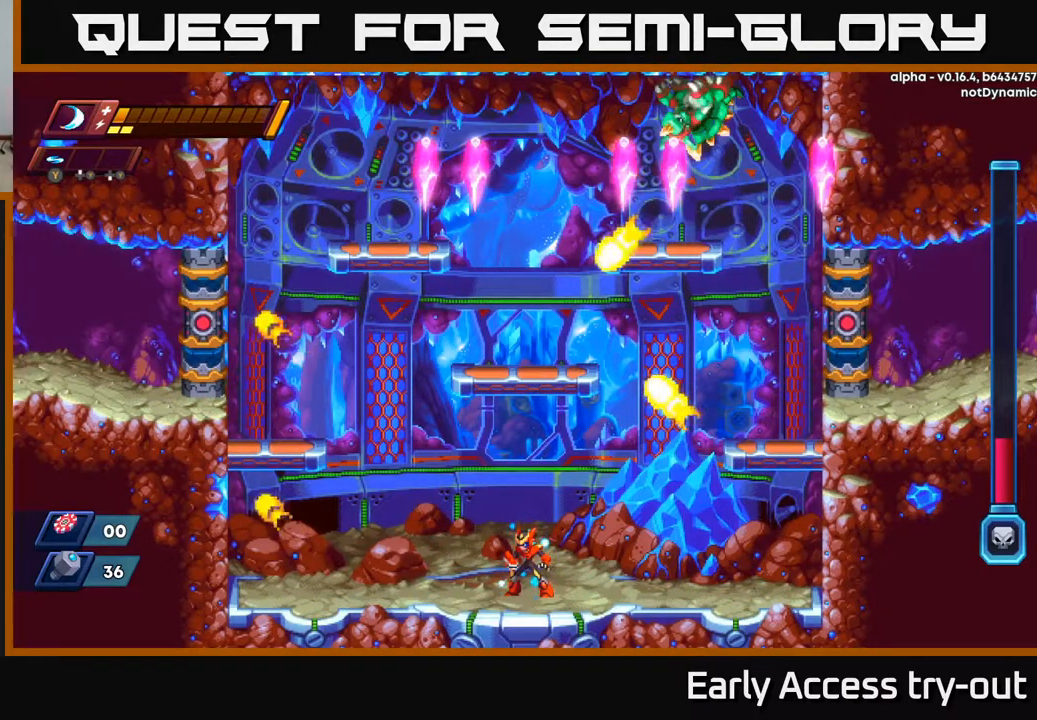
{"buttons": [], "left_stick": "center", "right_stick": "center", "events": [[367, "DPAD_RIGHT", "down"], [467, "DPAD_RIGHT", "up"]]}
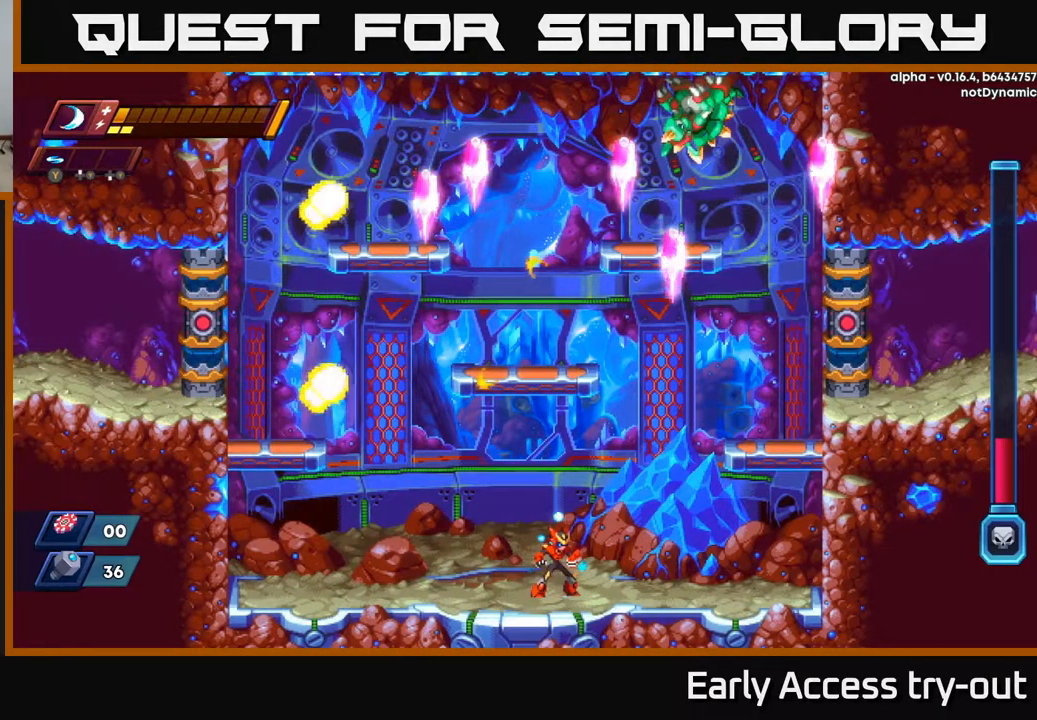
{"buttons": [], "left_stick": "center", "right_stick": "center", "events": []}
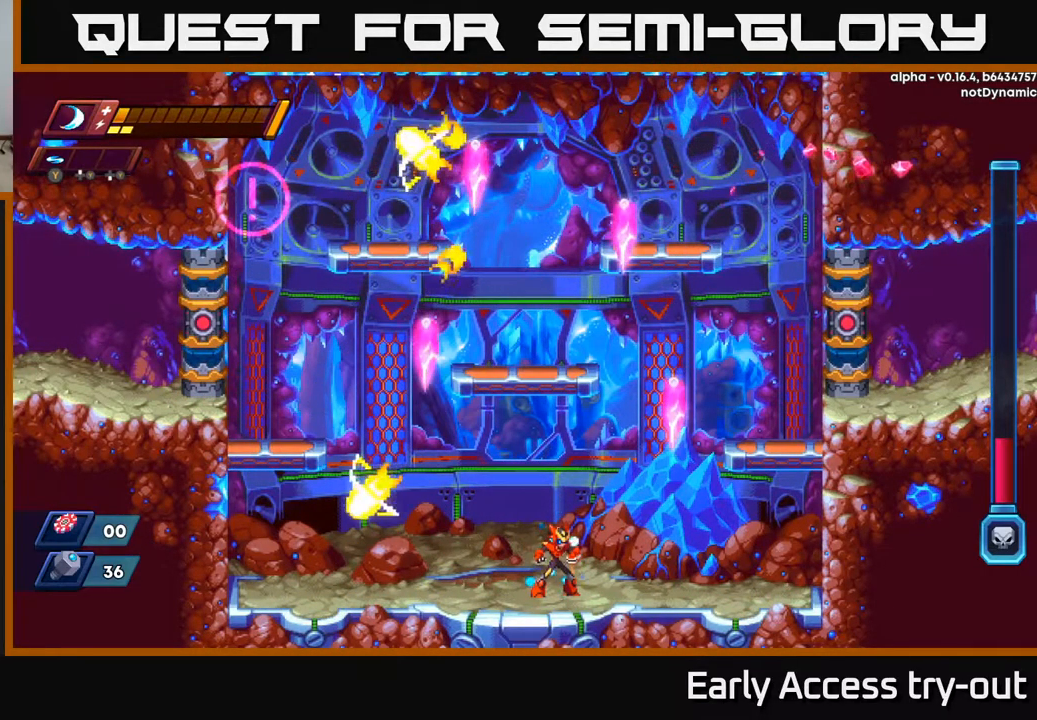
{"buttons": [], "left_stick": "center", "right_stick": "center", "events": []}
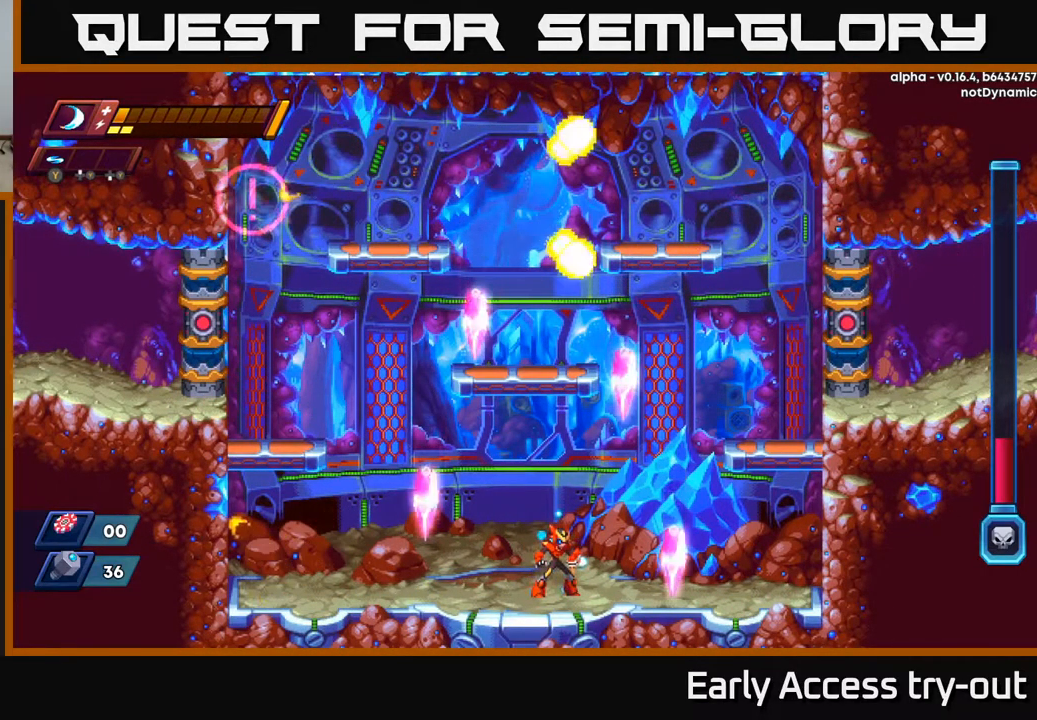
{"buttons": [], "left_stick": "center", "right_stick": "center", "events": []}
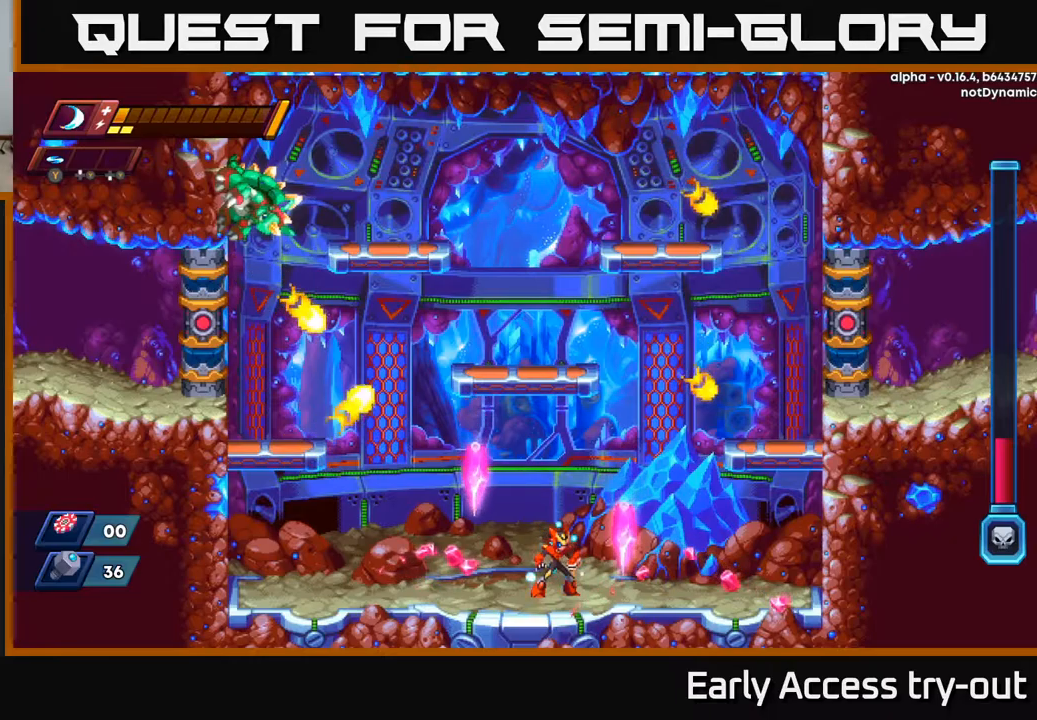
{"buttons": [], "left_stick": "center", "right_stick": "center", "events": []}
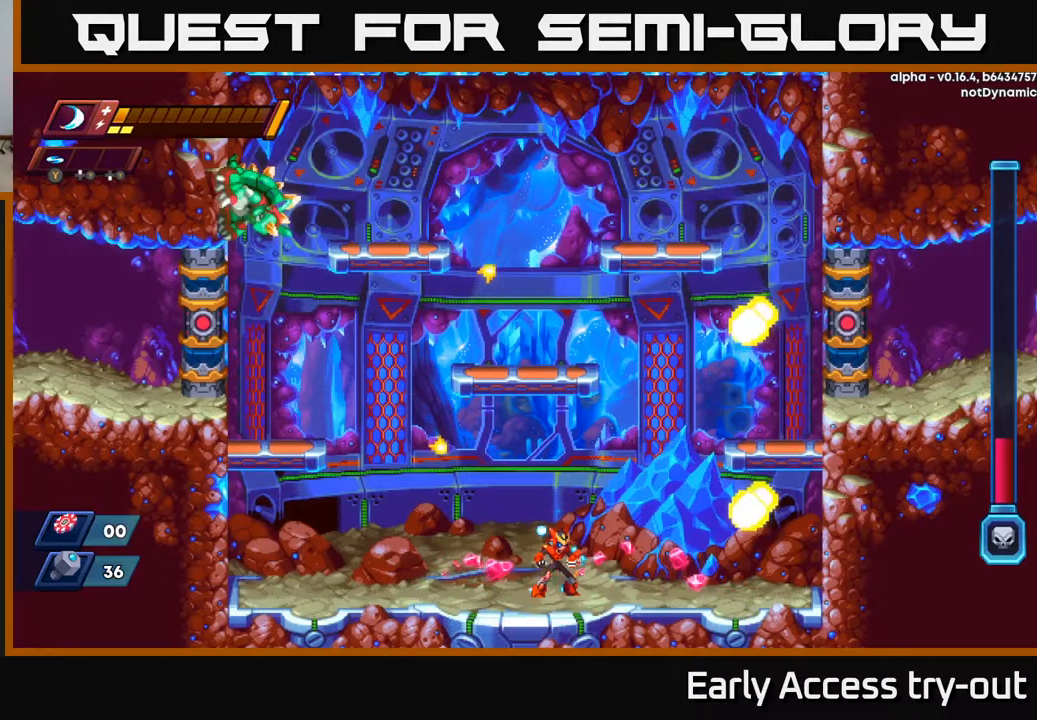
{"buttons": ["DPAD_LEFT"], "left_stick": "center", "right_stick": "center", "events": [[134, "DPAD_RIGHT", "down"], [217, "A", "down"], [234, "R2", "down"], [250, "DPAD_RIGHT", "up"], [284, "DPAD_LEFT", "down"], [417, "R2", "up"], [434, "A", "up"]]}
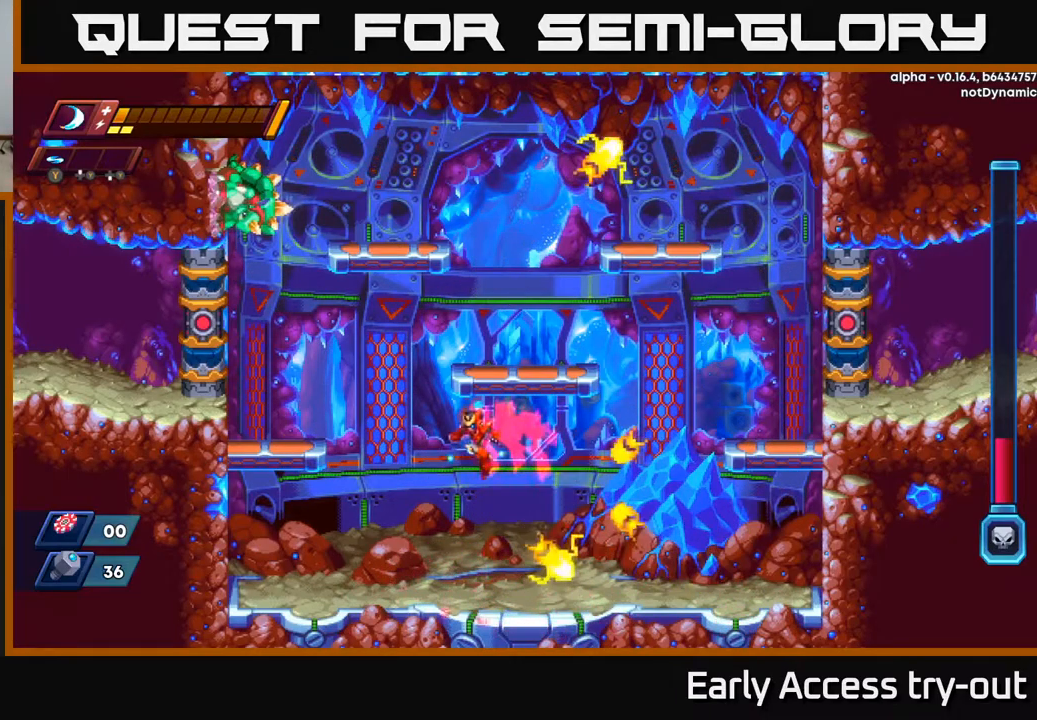
{"buttons": ["DPAD_LEFT"], "left_stick": "center", "right_stick": "center", "events": []}